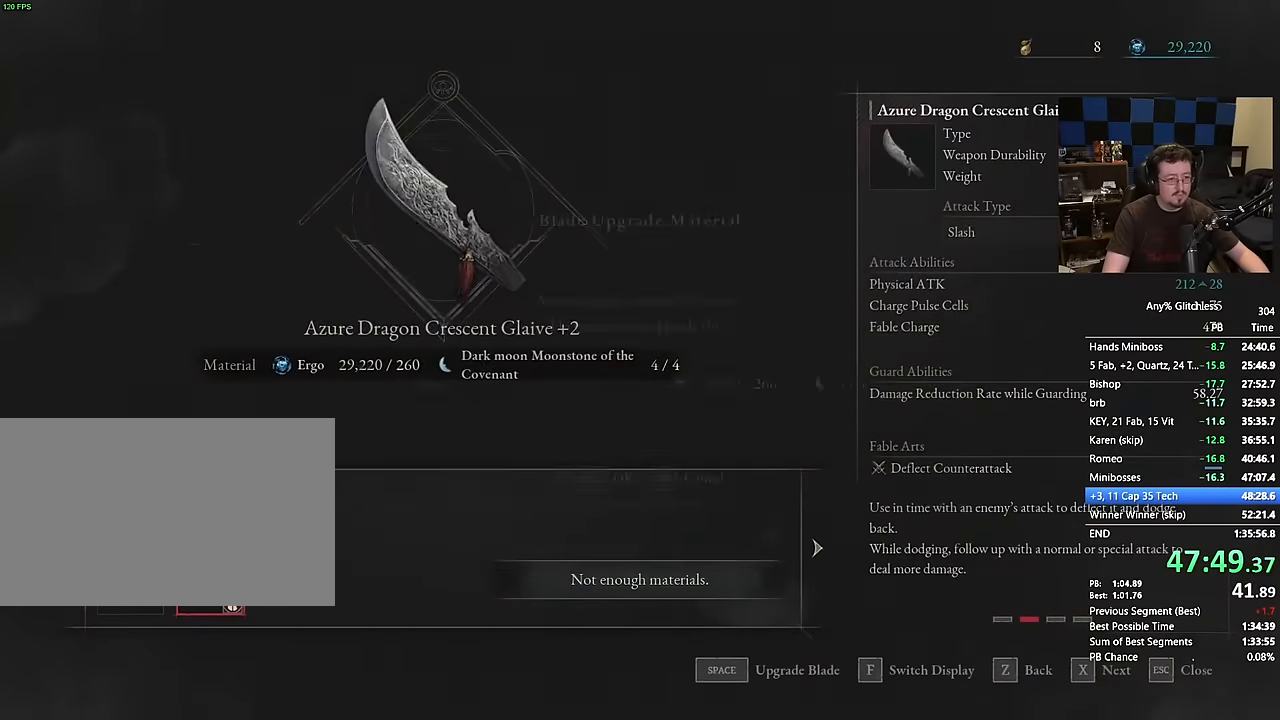
Gameplay with keyboard and mouse; each line is a JSON object with the keys and mouse buttons held at the frame after it. "events" lists presses ("down") and releases ("up") of "1", "3", "4", "a", "alt", "c", "caps_lock", "ctrl", "d", "e", "f", "g", "r", "s", "shift", "space", "t", "tab", "v", "w", "mouse_left", "mouse_wheel" and "mouse_right" between this image and that frame as [ms after this image, input, new state], when the widget could be followed in between. "mouse_left", "mouse_wheel", "mouse_right" = the "left", "wheel", "right" buttons of the "mouse" list. No other keys are recorded. "wheel" means that the mouse wheel is clicked or scrolled. Not read: 2 5 mouse_move q x.
{"keys": [], "mouse": [], "events": [[50, "space", "down"], [100, "space", "up"]]}
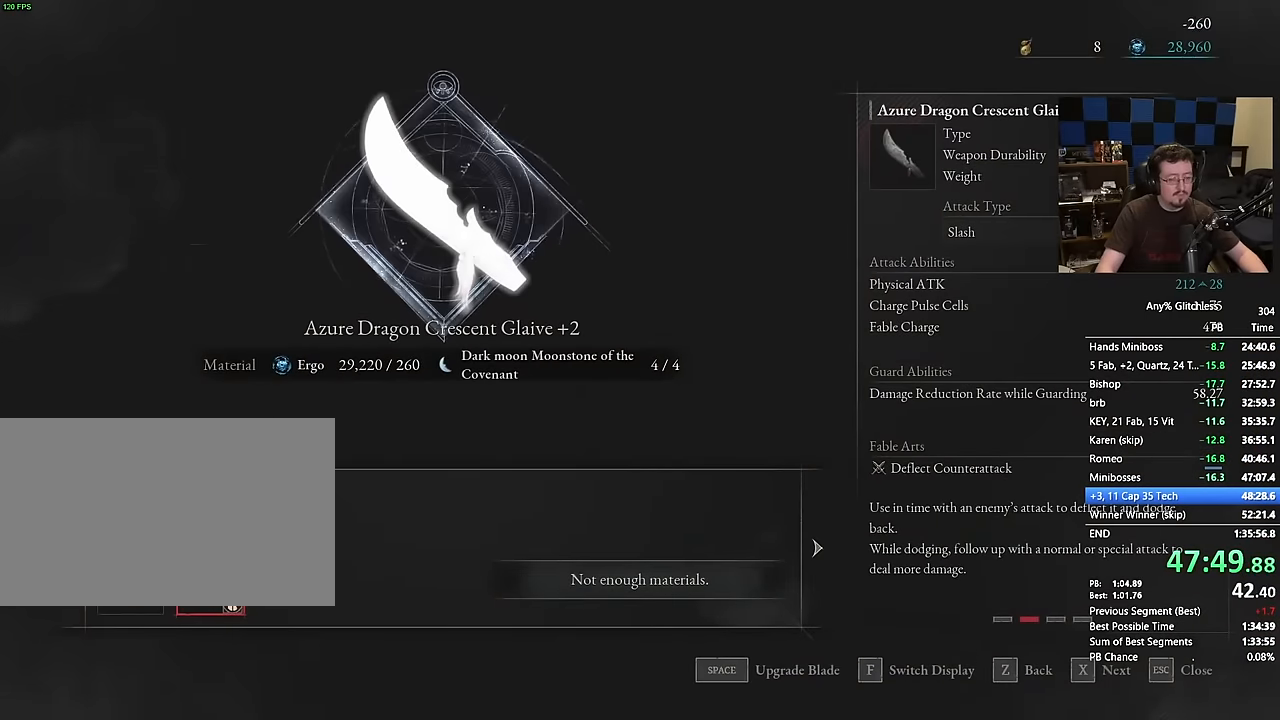
{"keys": [], "mouse": [], "events": []}
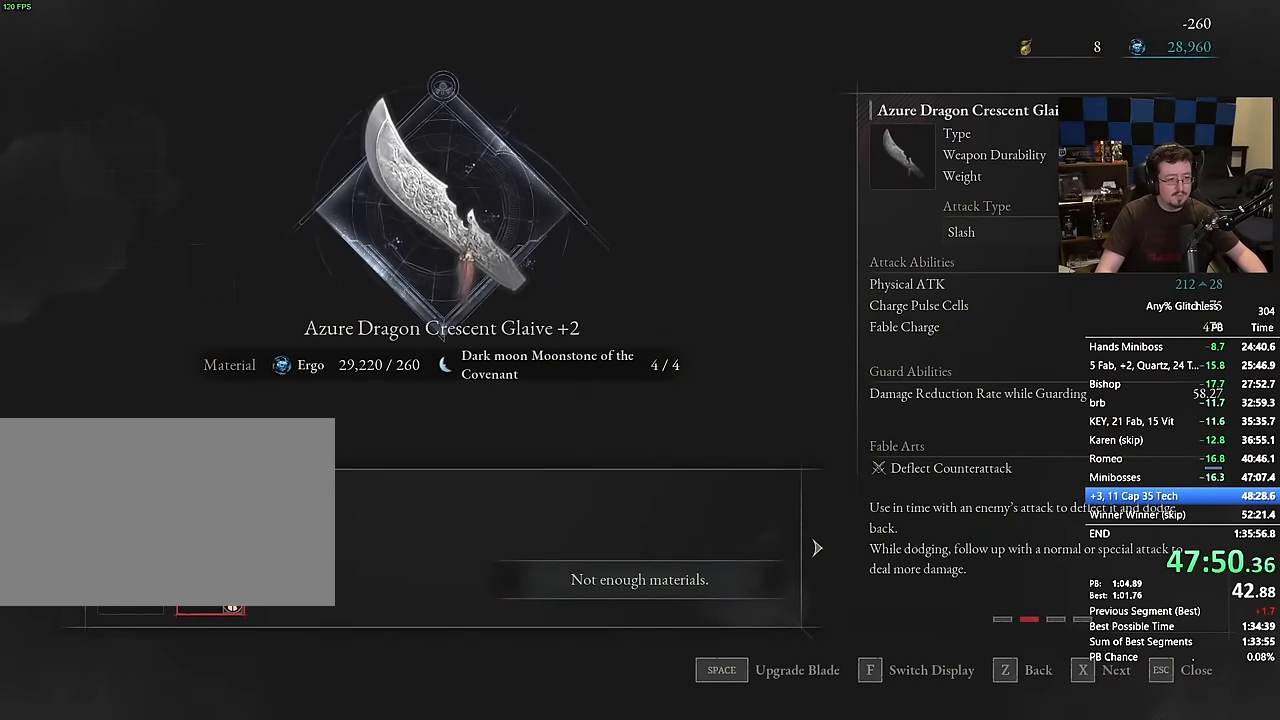
{"keys": [], "mouse": [], "events": []}
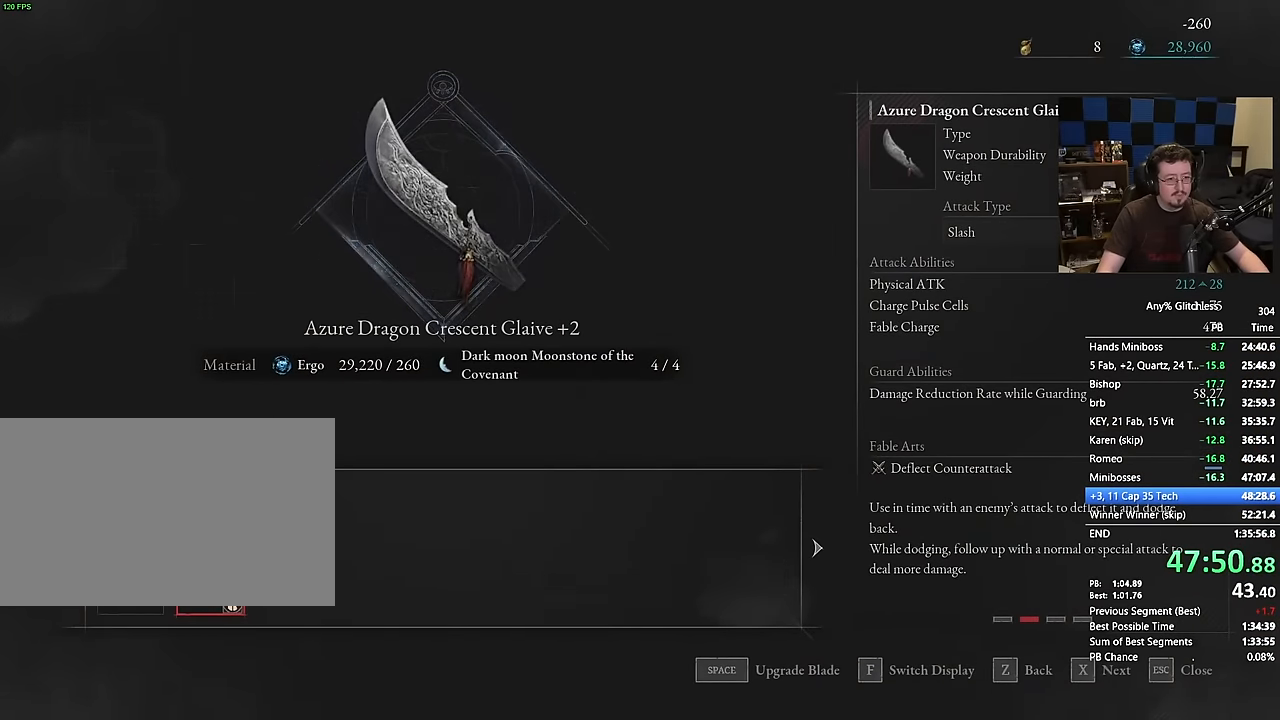
{"keys": ["a"], "mouse": []}
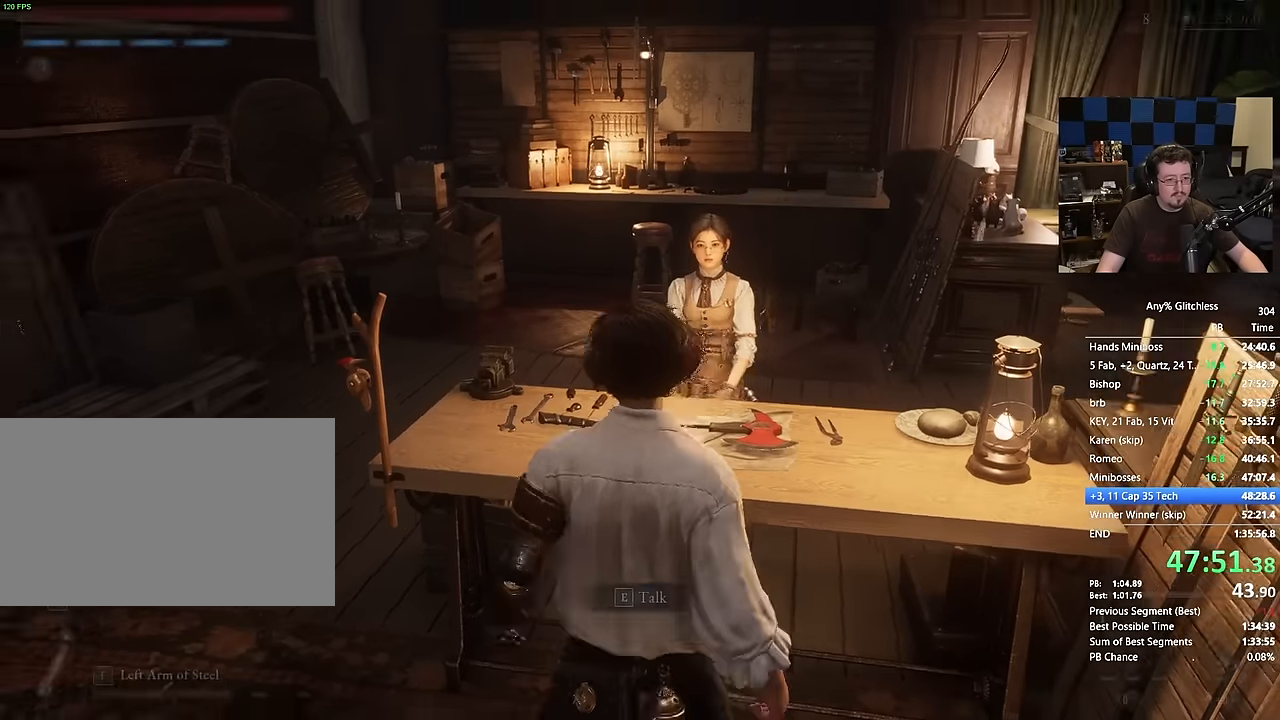
{"keys": ["space", "w"], "mouse": [], "events": [[17, "space", "down"], [167, "w", "down"], [450, "a", "up"]]}
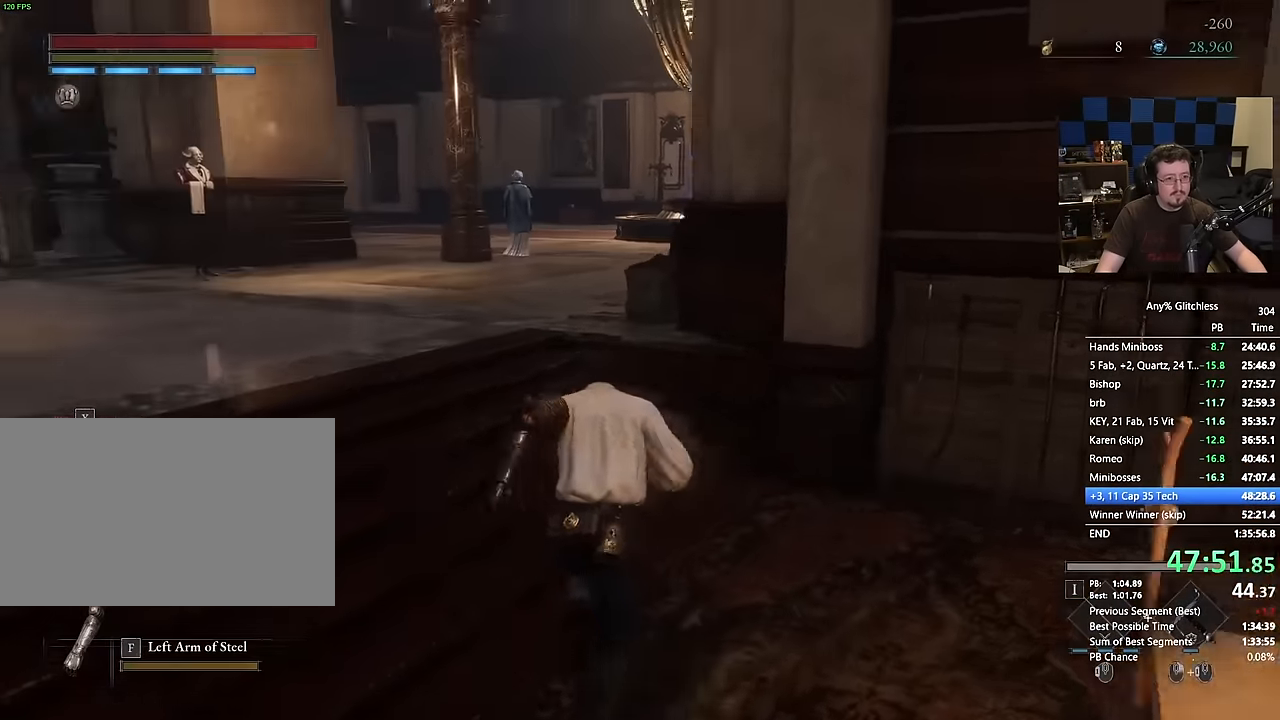
{"keys": ["space", "w"], "mouse": [], "events": []}
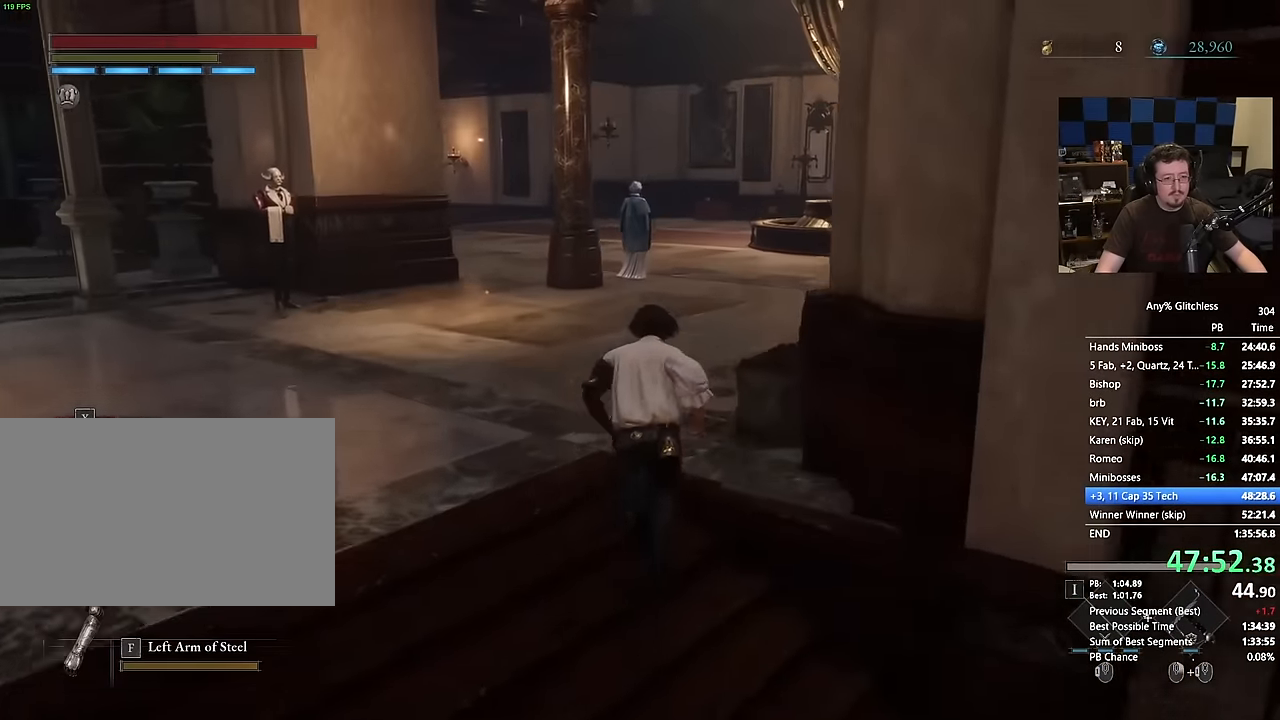
{"keys": ["space", "w"], "mouse": [], "events": []}
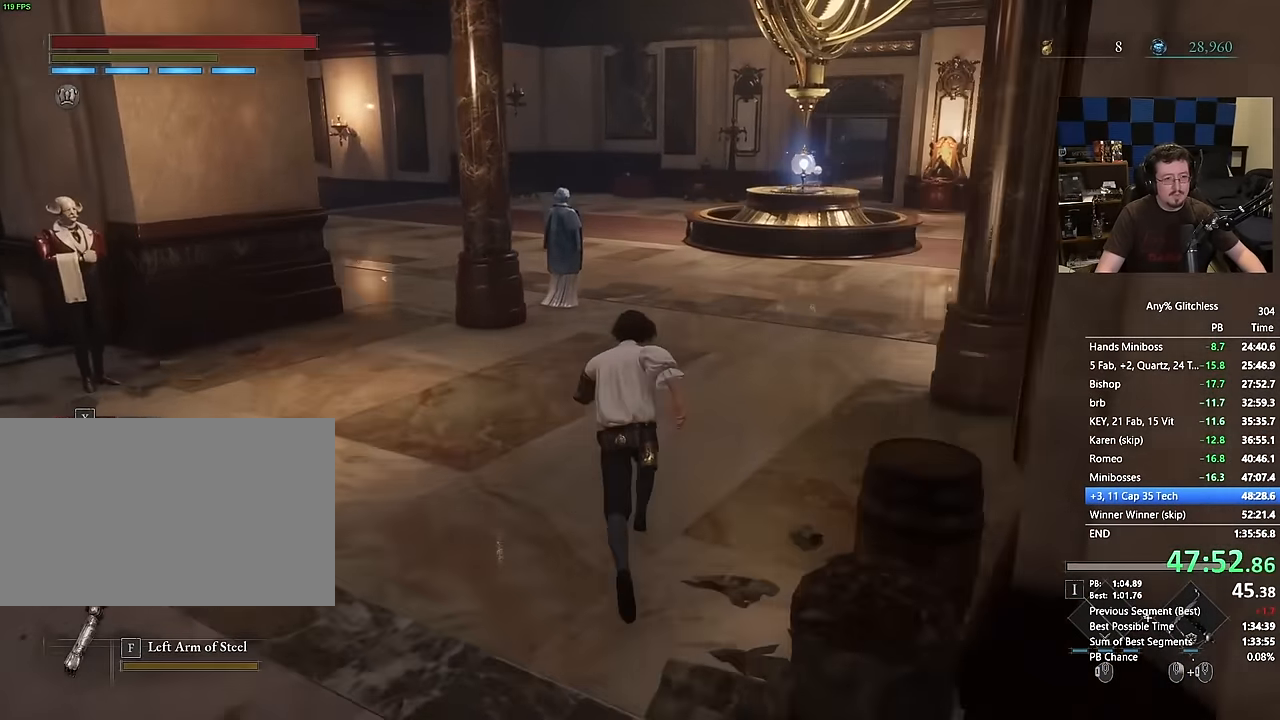
{"keys": ["space", "w"], "mouse": [], "events": []}
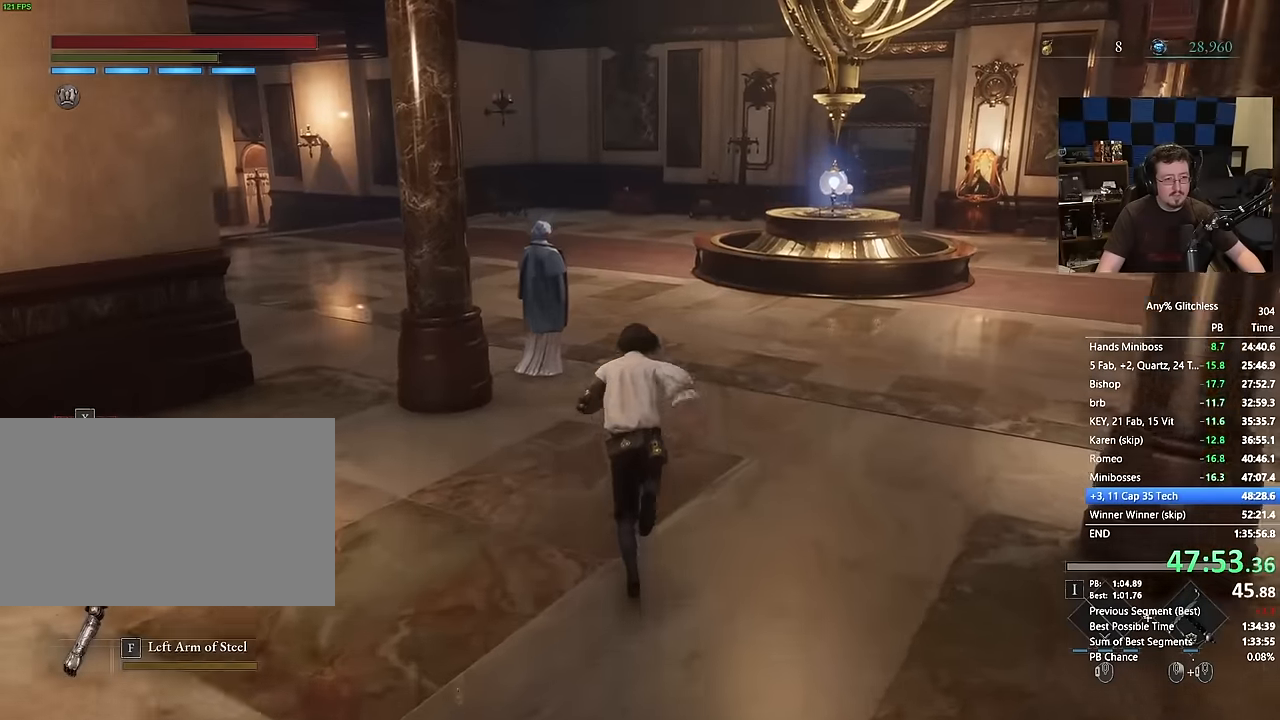
{"keys": ["space", "w"], "mouse": [], "events": []}
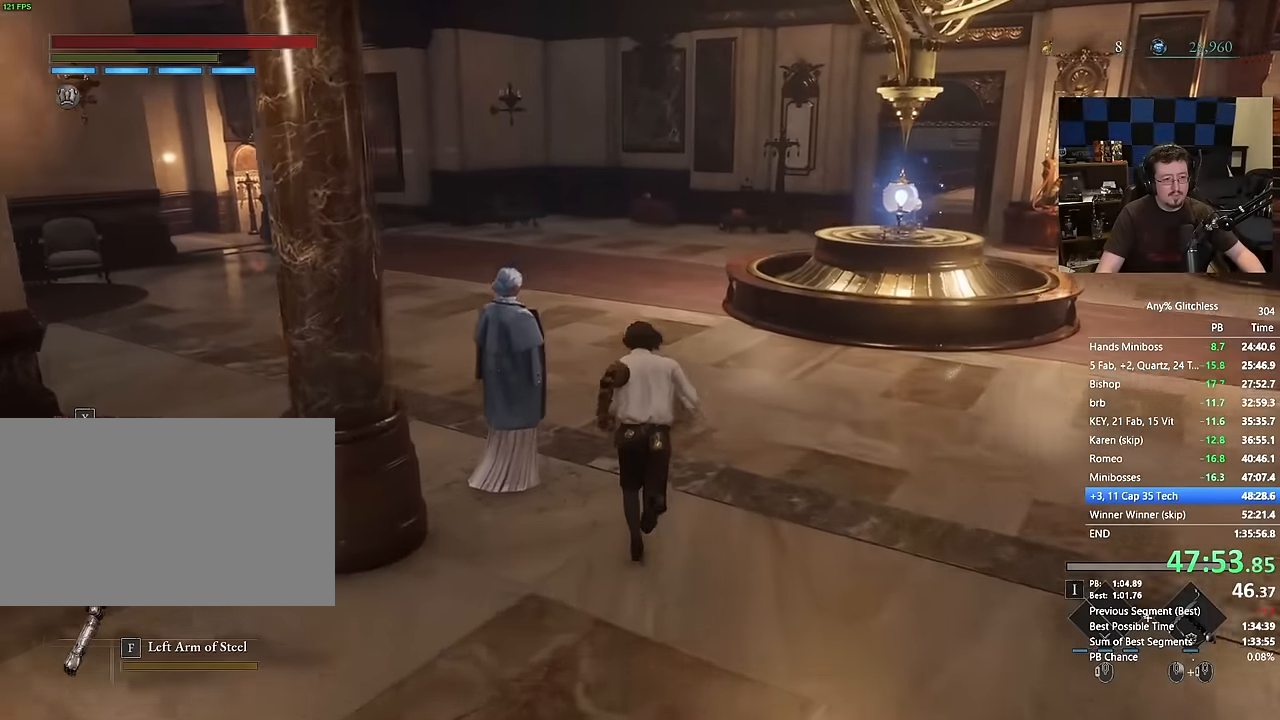
{"keys": [], "mouse": [], "events": [[234, "space", "up"], [334, "w", "up"]]}
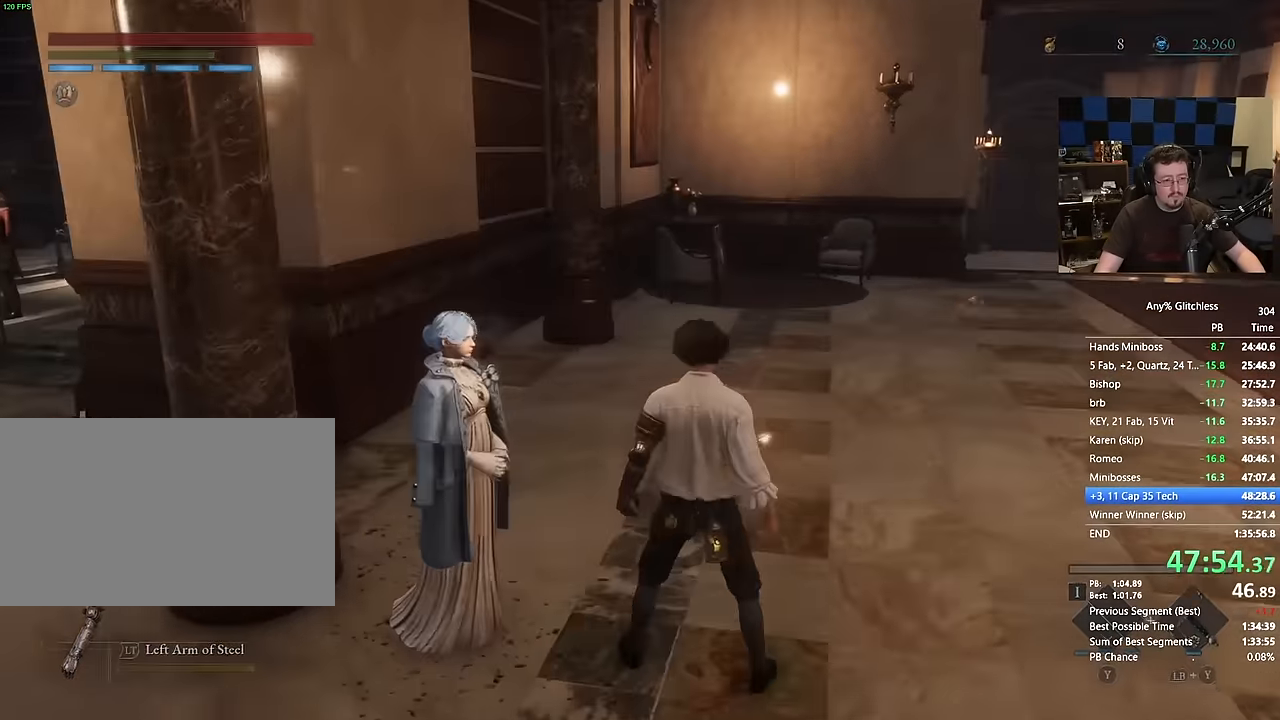
{"keys": [], "mouse": [], "events": []}
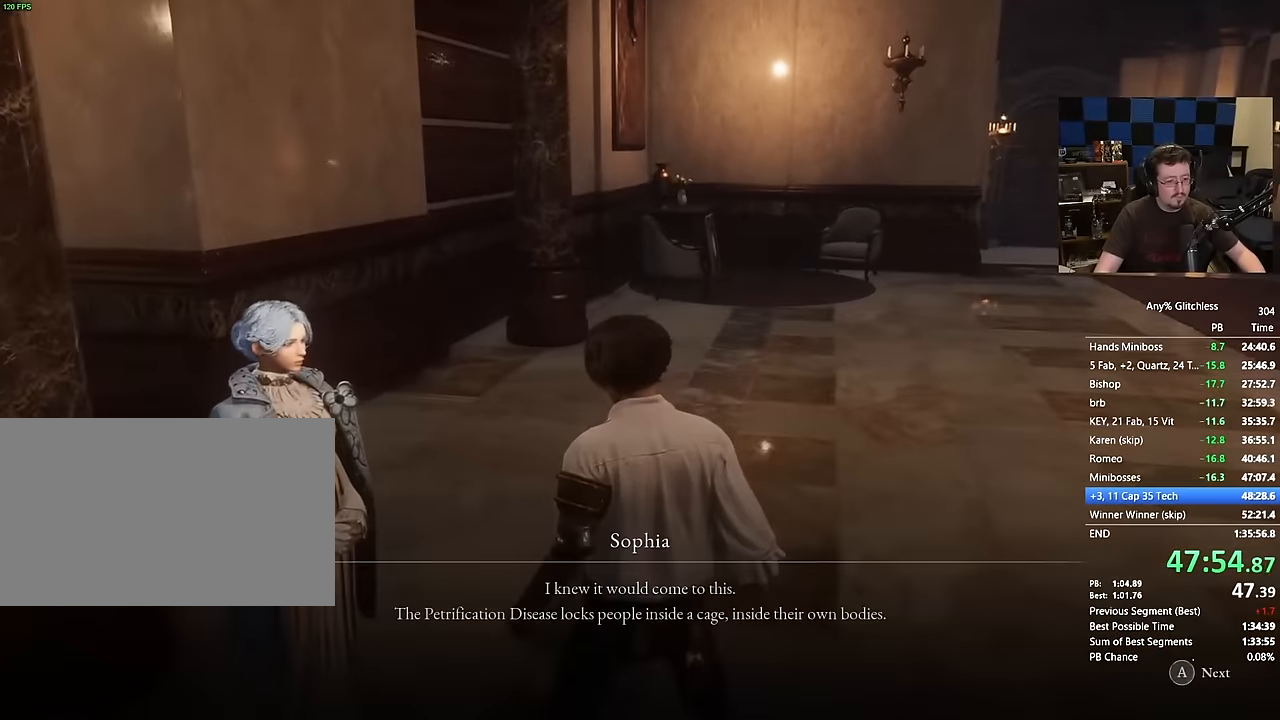
{"keys": [], "mouse": [], "events": []}